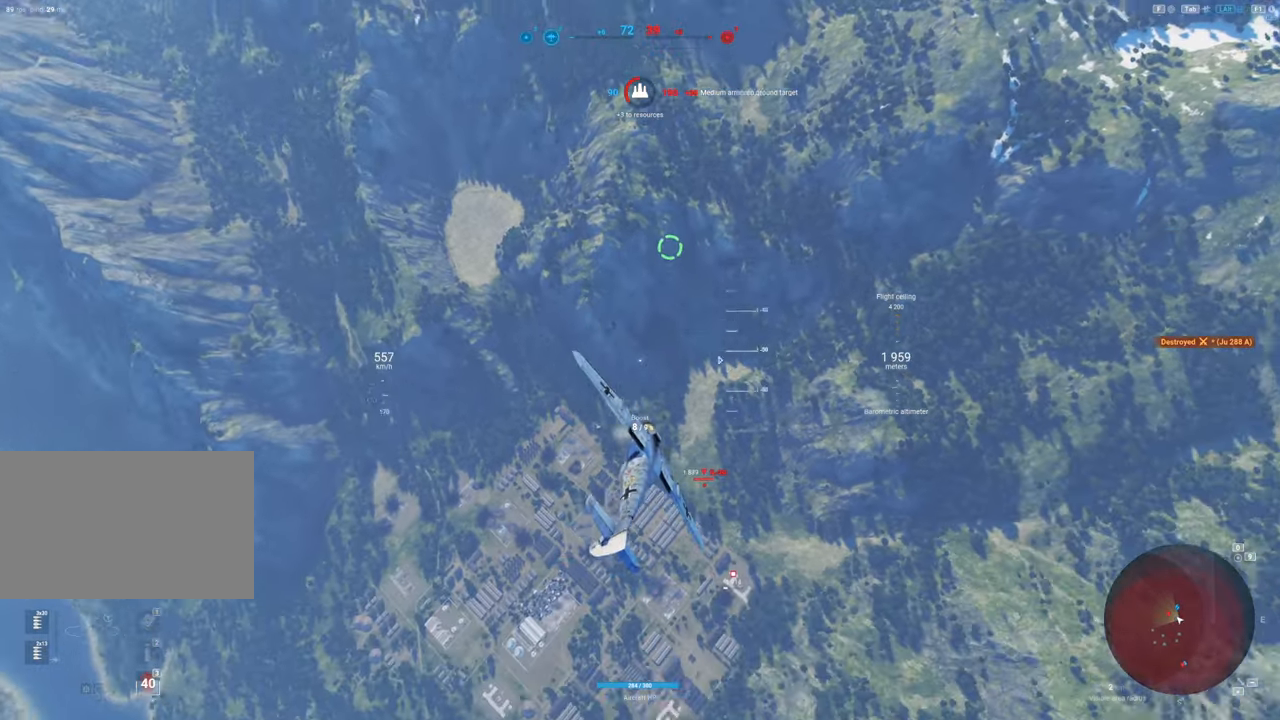
Gameplay with keyboard and mouse; each line is a JSON object with the keys and mouse buttons held at the frame after it. "events" lists presses ("down") and releases ("up") of "1", "2", "3", "4", "5", "a", "alt", "c", "caps_lock", "ctrl", "d", "e", "f", "g", "q", "r", "s", "shift", "space", "t", "tab", "v", "w", "x", "z", "mouse_left", "mouse_wheel" and "mouse_right" between this image and that frame as [ms after this image, input, new state], when the widget could be followed in between. "mouse_left", "mouse_wheel", "mouse_right" = the "left", "wheel", "right" buttons of the "mouse" list. No other keys are recorded. "wheel" means that the mouse wheel is clicked or scrolled. "mouse_move" is the direction in which the mouse moves at that frame (one of eight, or "still"), when it could be read.
{"keys": [], "mouse": [], "mouse_move": "still", "events": []}
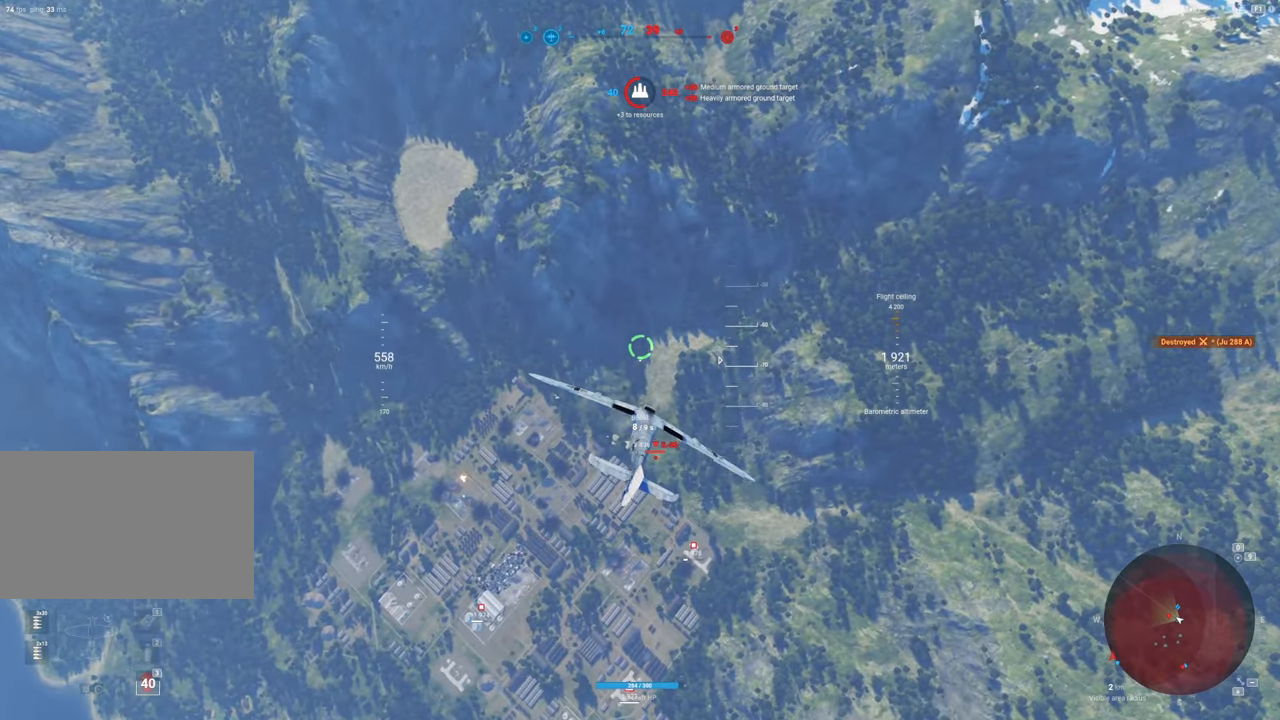
{"keys": ["d"], "mouse": [], "mouse_move": "up-right", "events": [[367, "d", "down"]]}
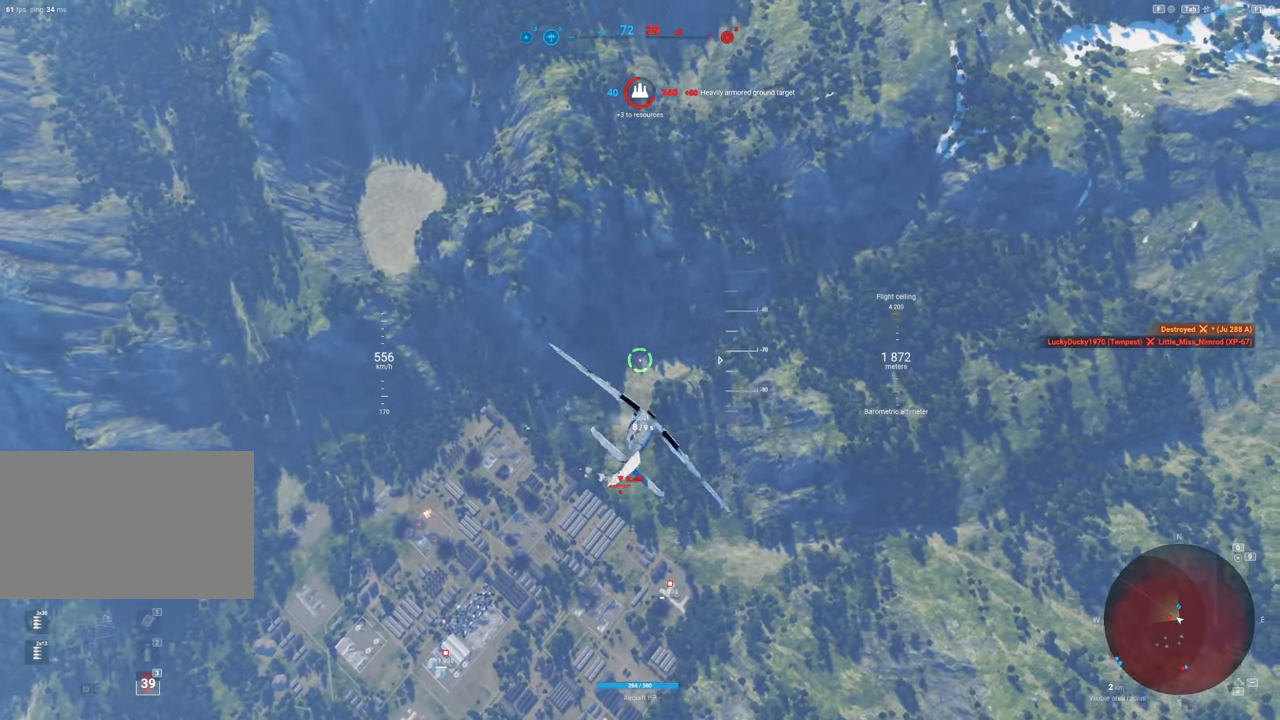
{"keys": ["d"], "mouse": [], "mouse_move": "up", "events": []}
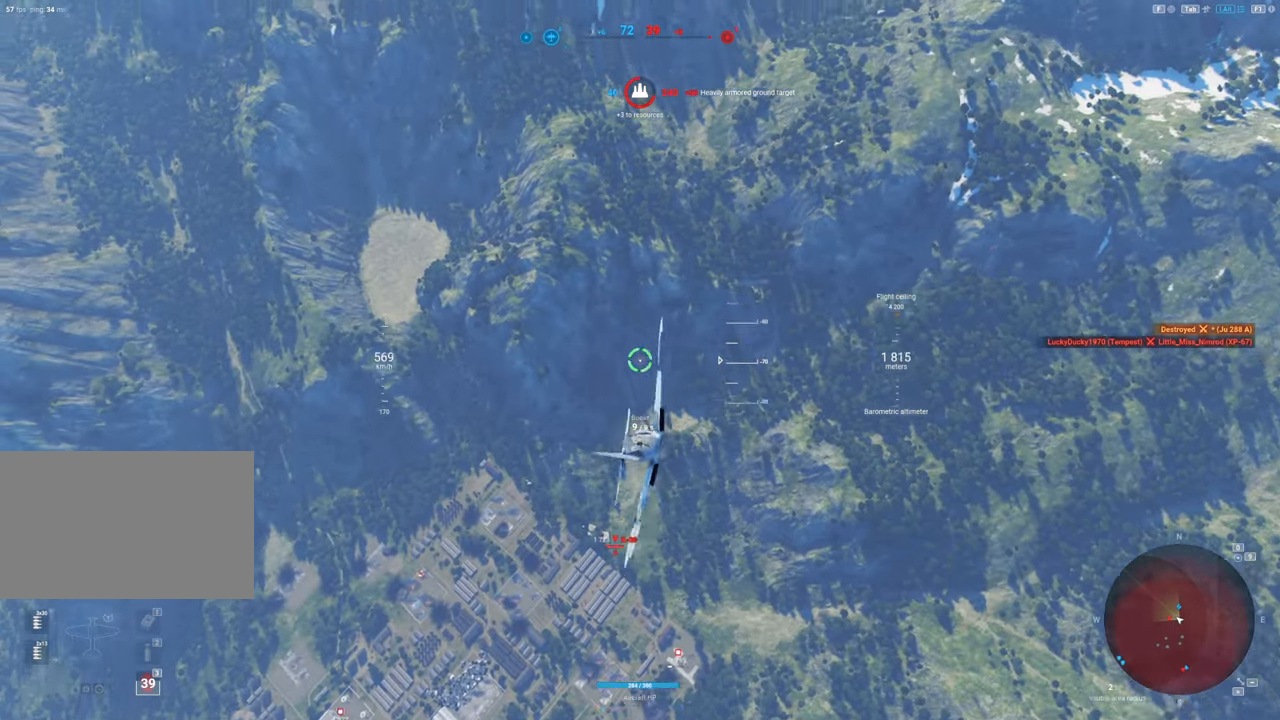
{"keys": [], "mouse": [], "mouse_move": "up", "events": [[200, "d", "up"]]}
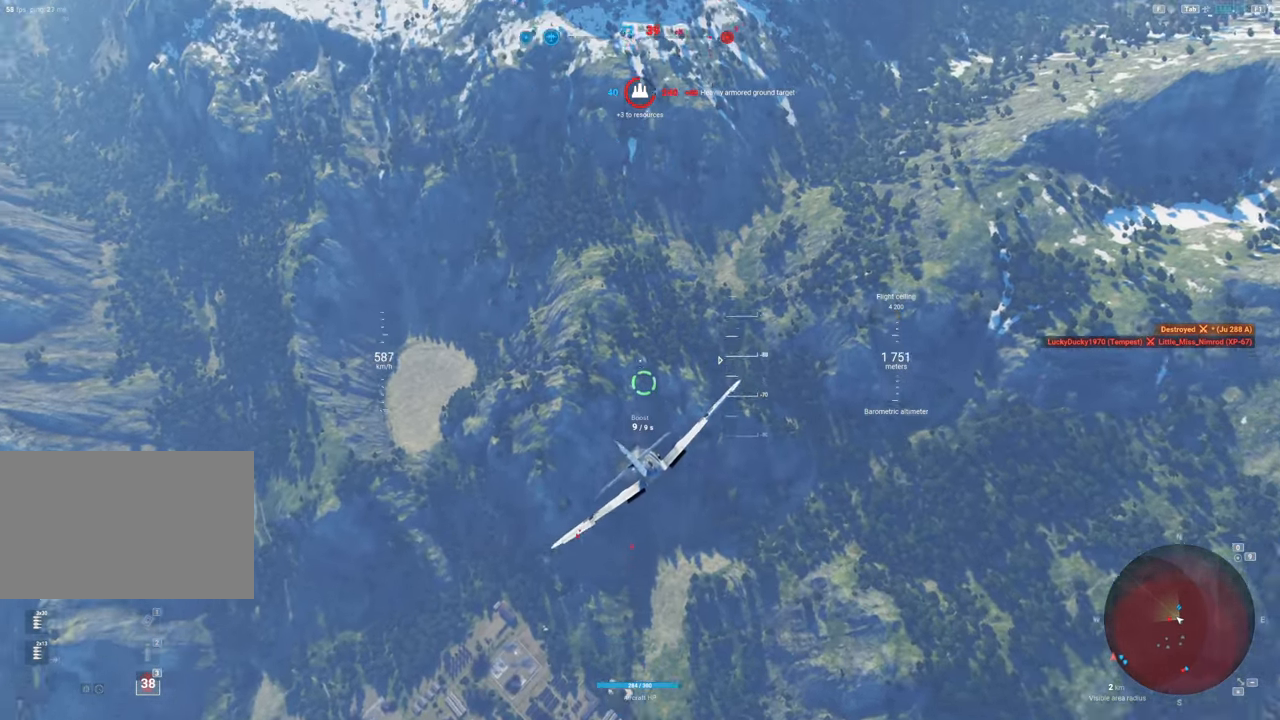
{"keys": [], "mouse": [], "mouse_move": "down", "events": [[117, "s", "down"], [317, "s", "up"]]}
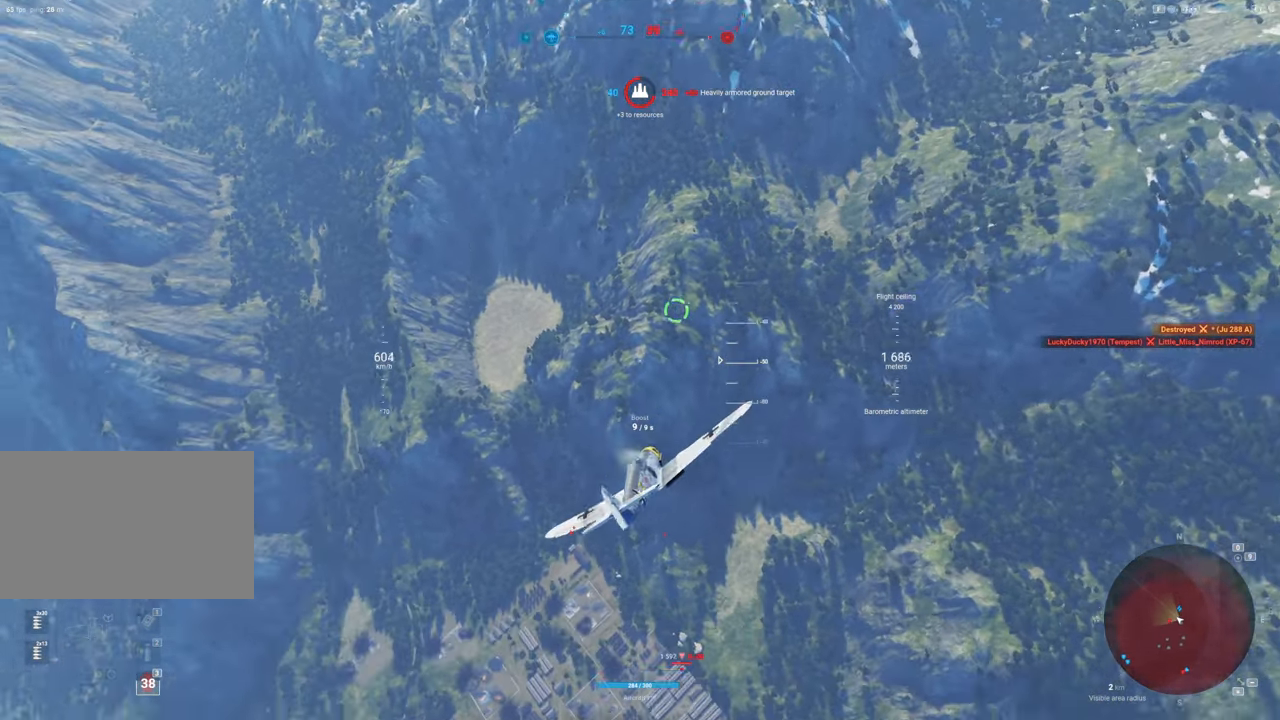
{"keys": ["d"], "mouse": [], "mouse_move": "up-right", "events": [[467, "d", "down"]]}
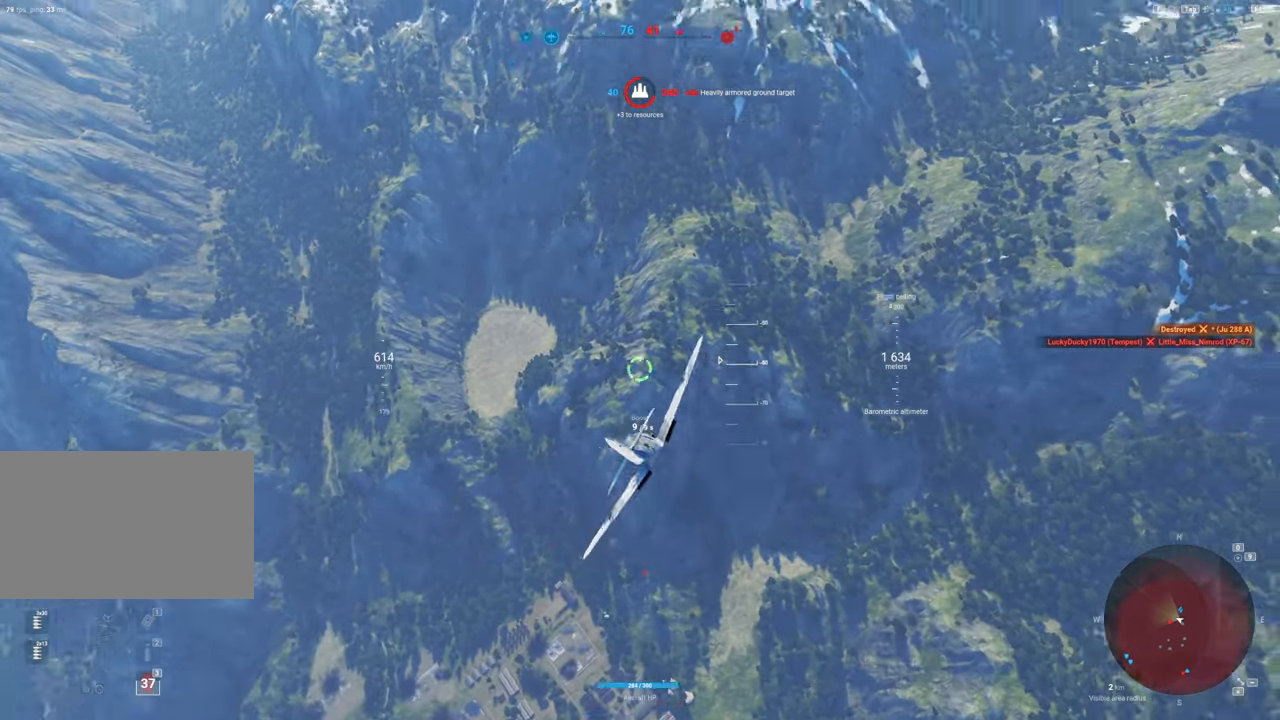
{"keys": ["d"], "mouse": [], "mouse_move": "right", "events": []}
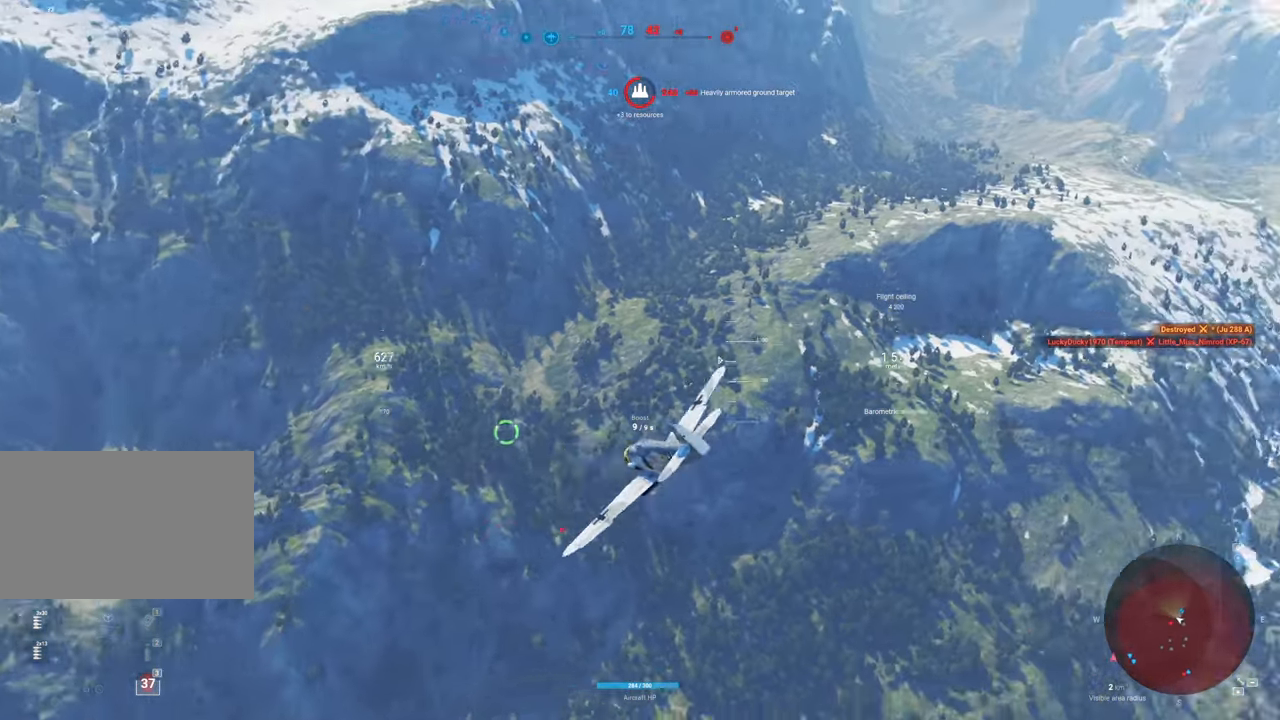
{"keys": ["d", "s"], "mouse": [], "mouse_move": "right", "events": [[217, "s", "down"]]}
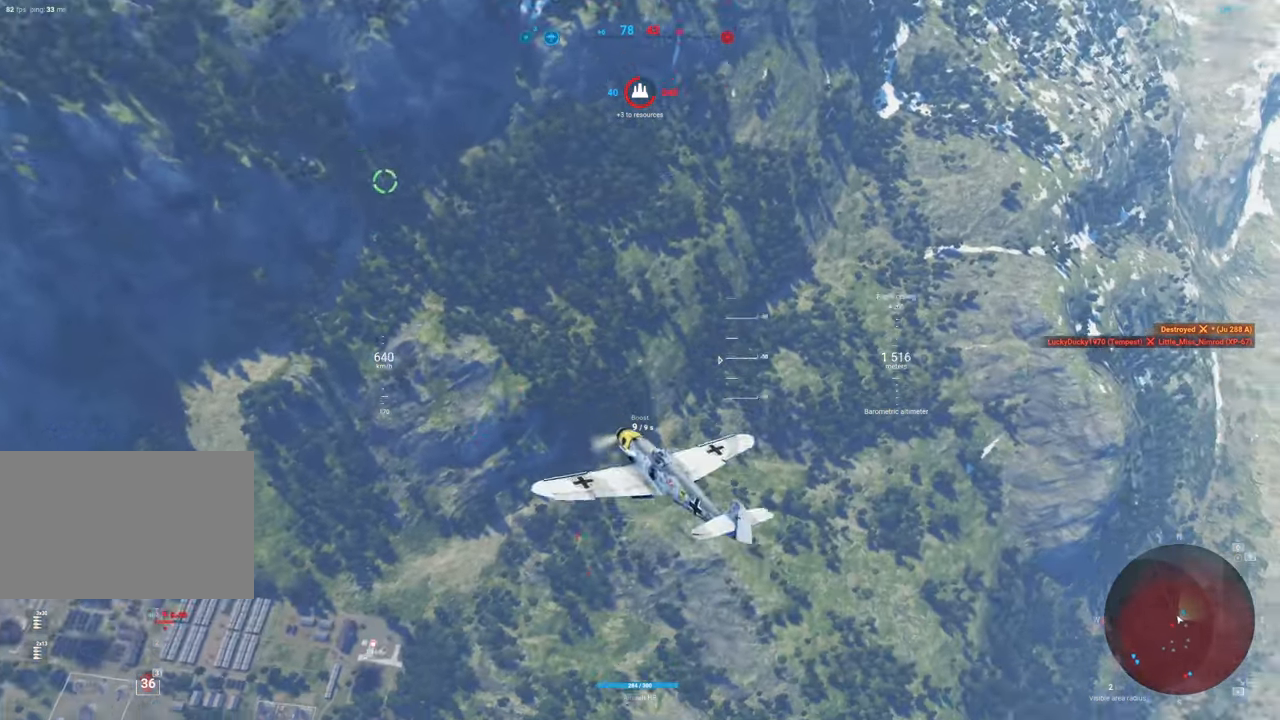
{"keys": ["s"], "mouse": [], "mouse_move": "still", "events": [[283, "d", "up"]]}
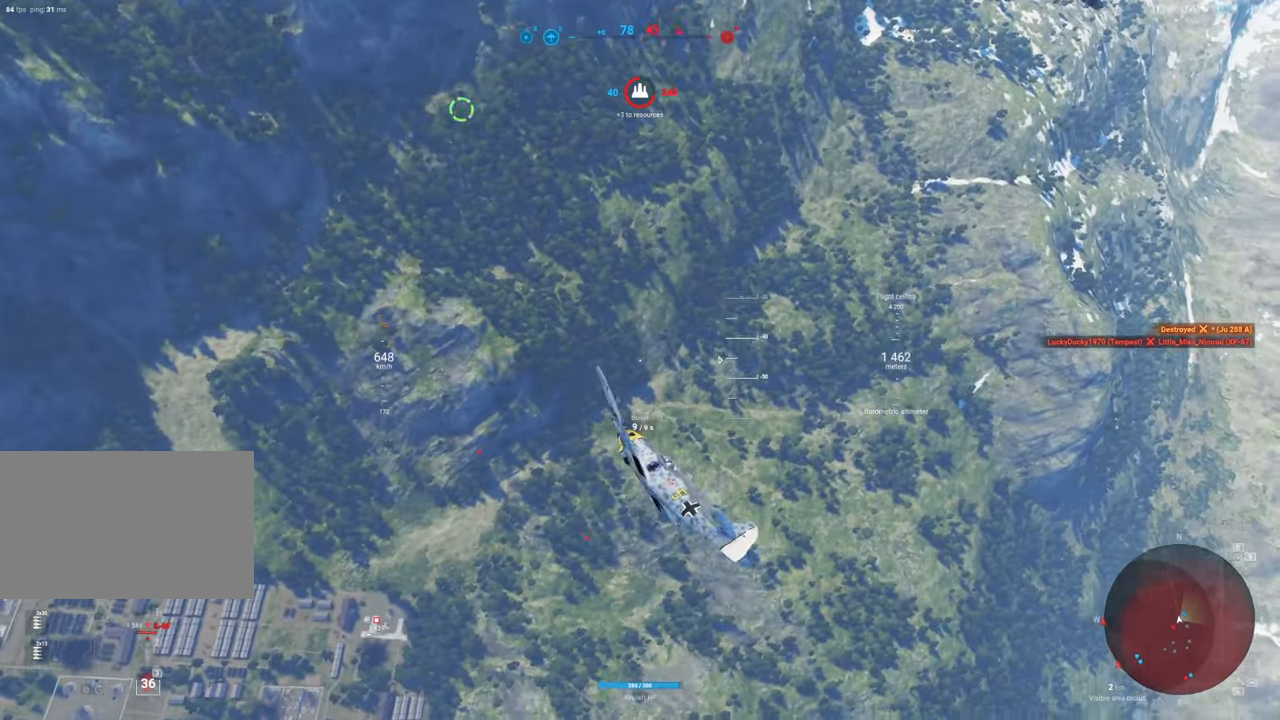
{"keys": ["s"], "mouse": [], "mouse_move": "still", "events": []}
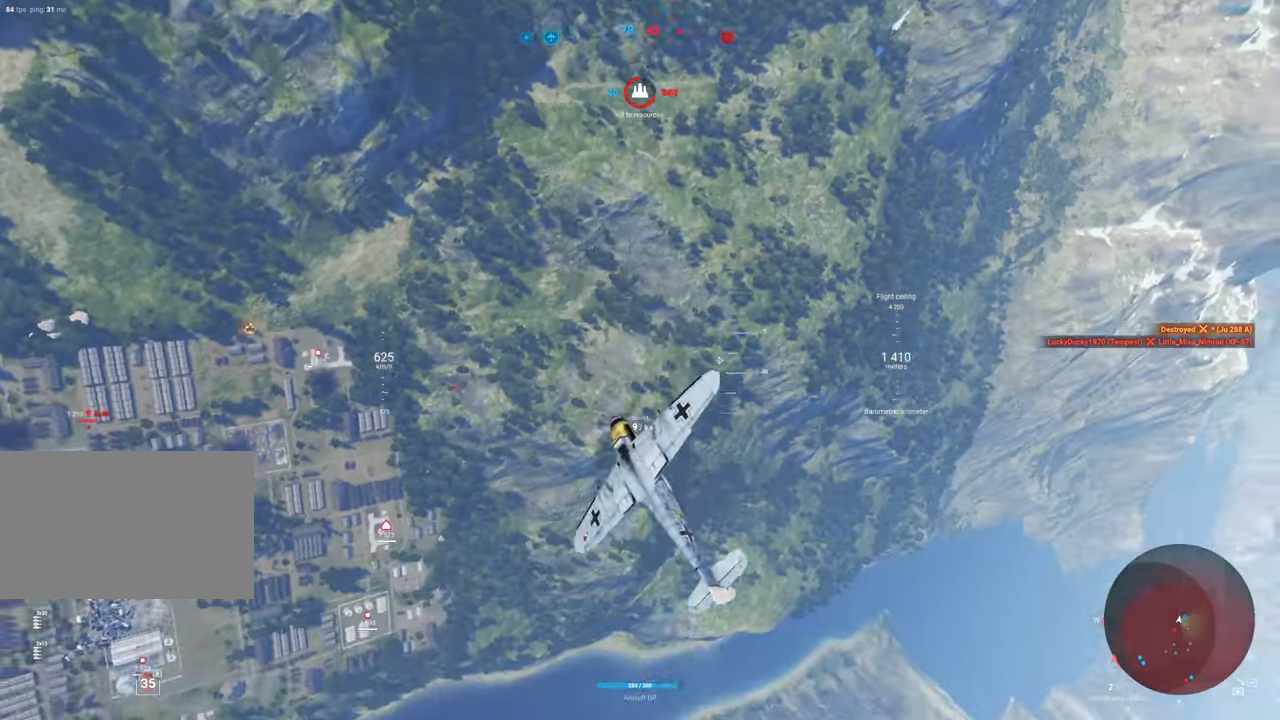
{"keys": ["s"], "mouse": [], "mouse_move": "left", "events": []}
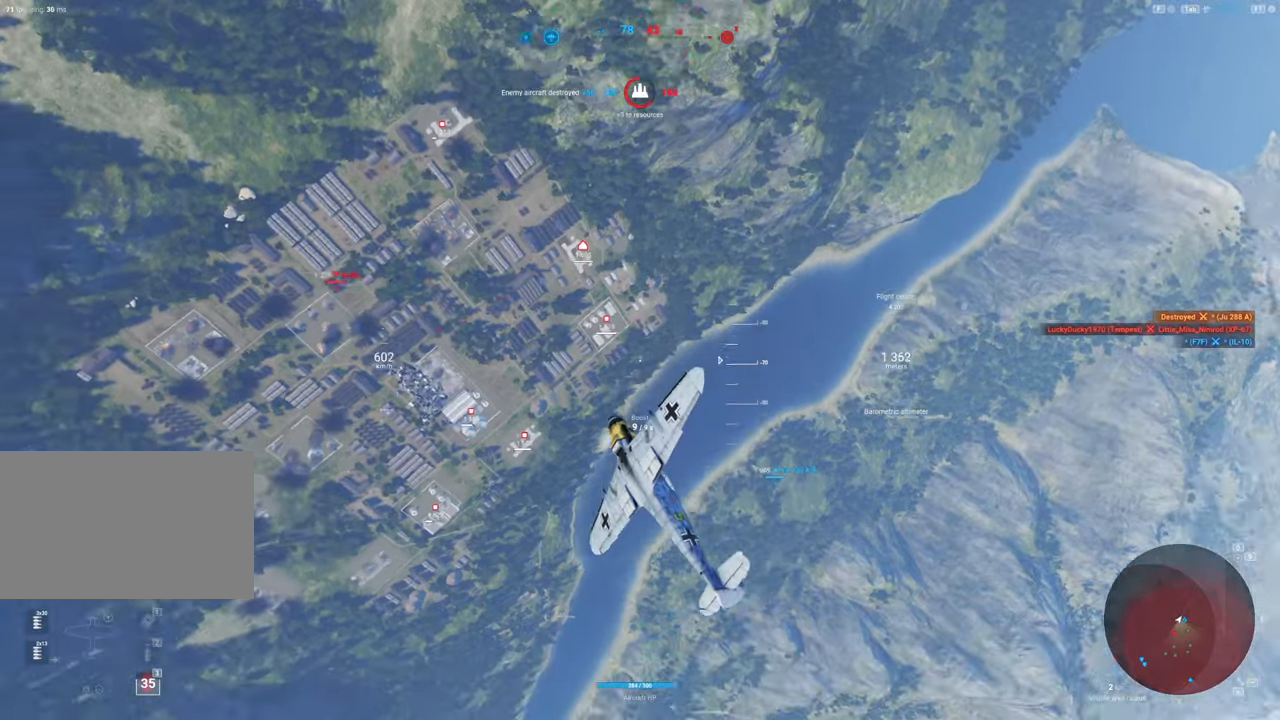
{"keys": ["s"], "mouse": [], "mouse_move": "still", "events": []}
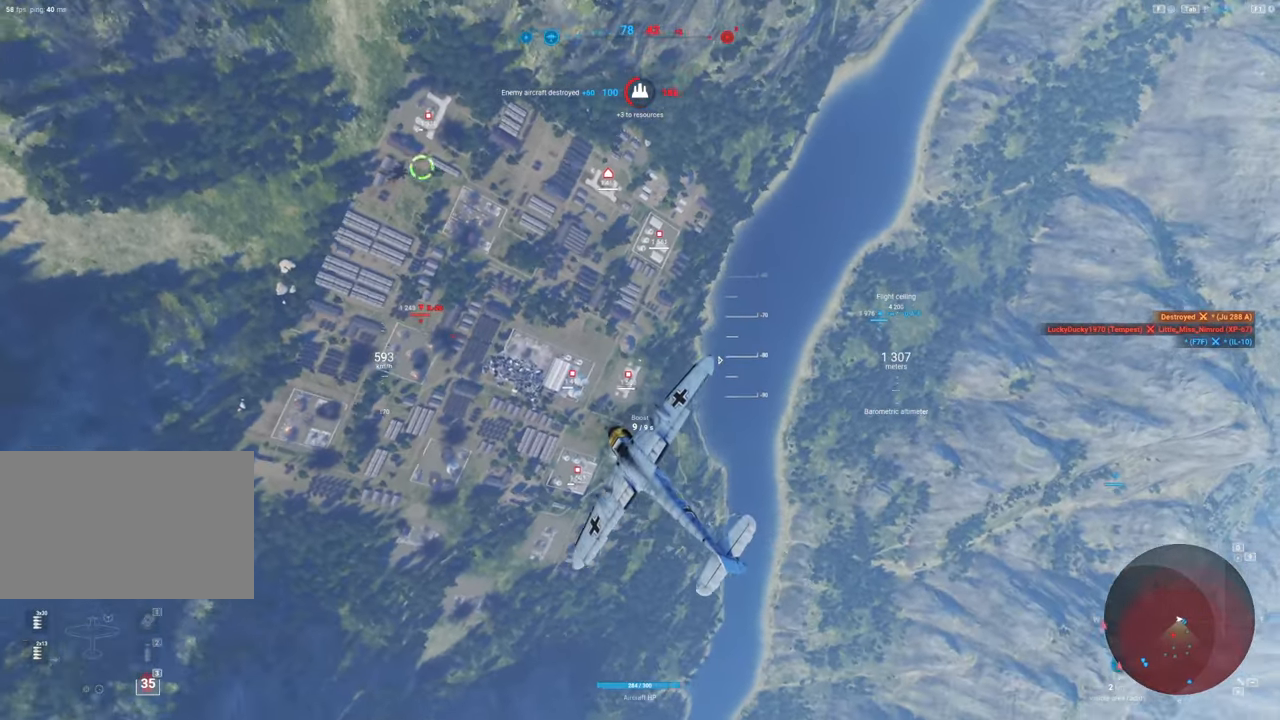
{"keys": [], "mouse": [], "mouse_move": "left", "events": [[150, "s", "up"]]}
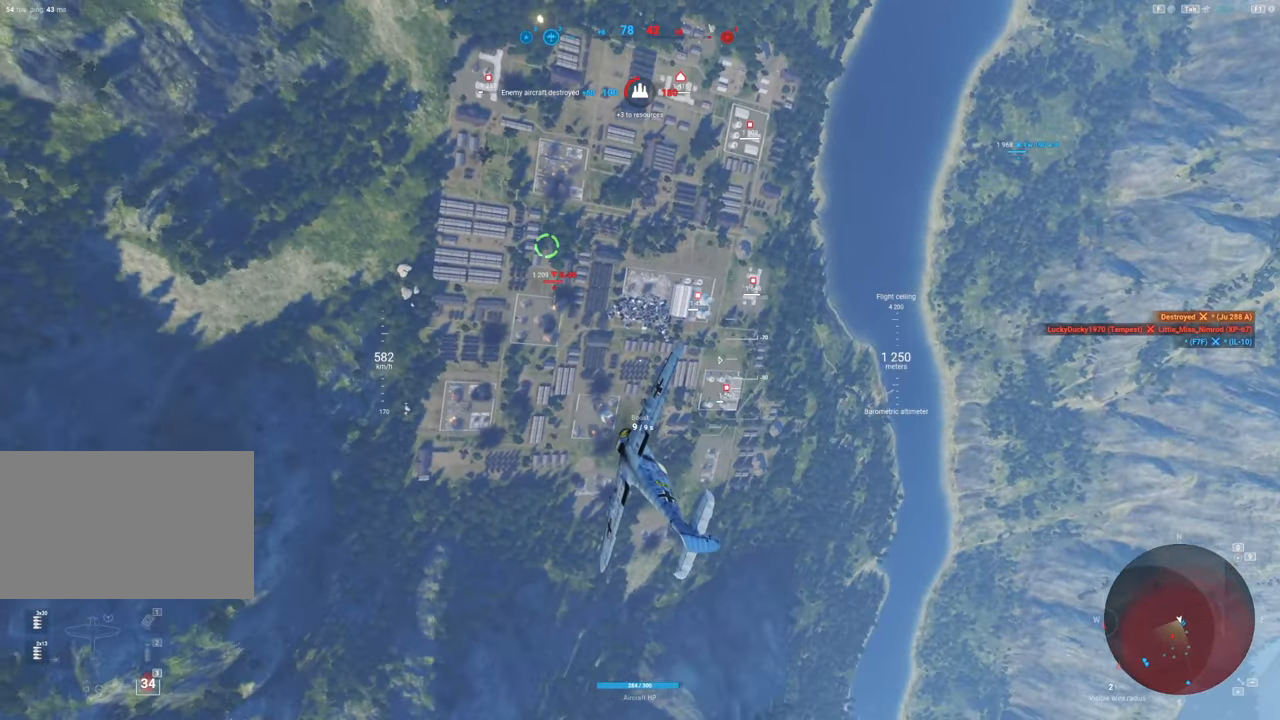
{"keys": [], "mouse": [], "mouse_move": "still", "events": []}
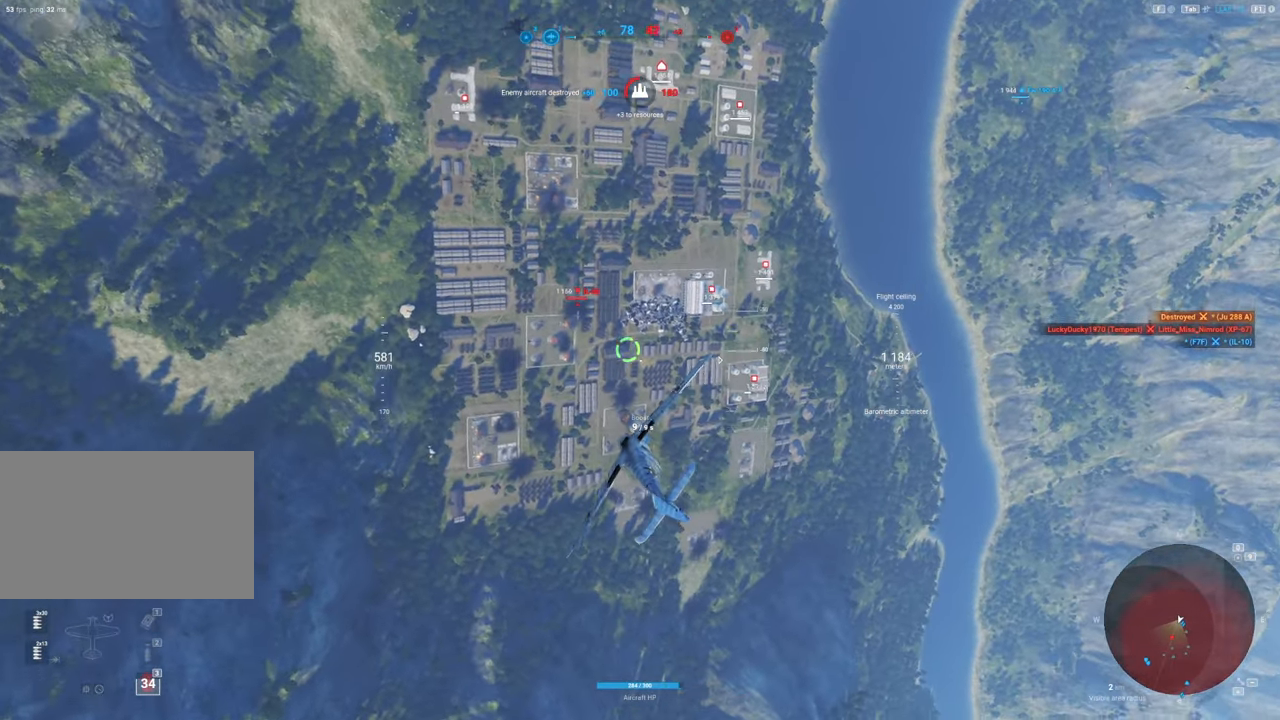
{"keys": [], "mouse": [], "mouse_move": "still", "events": []}
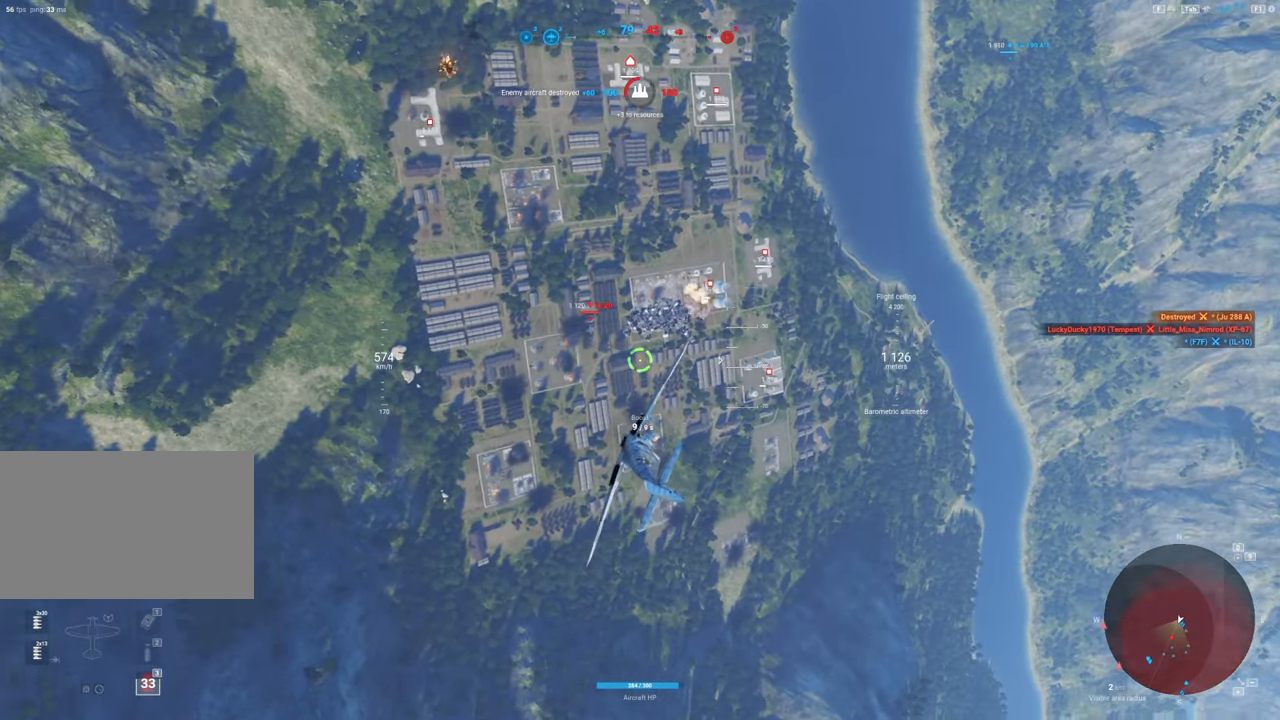
{"keys": [], "mouse": [], "mouse_move": "still", "events": []}
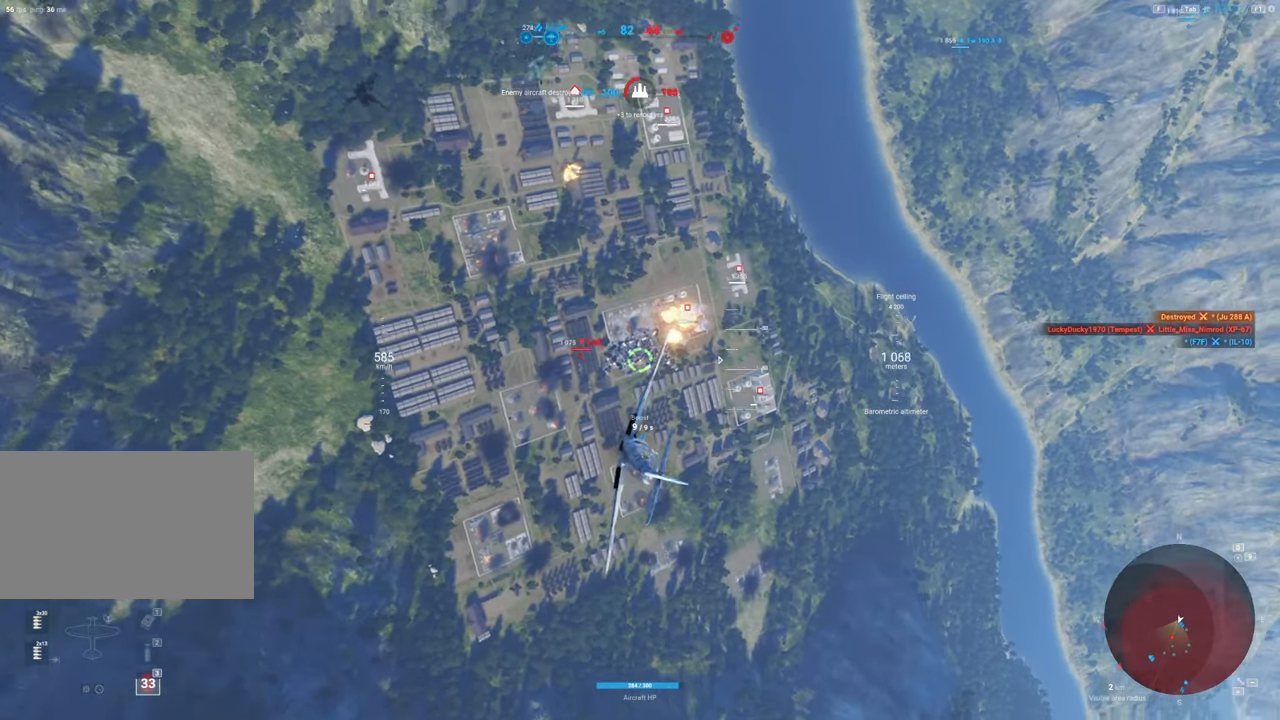
{"keys": [], "mouse": [], "mouse_move": "still", "events": []}
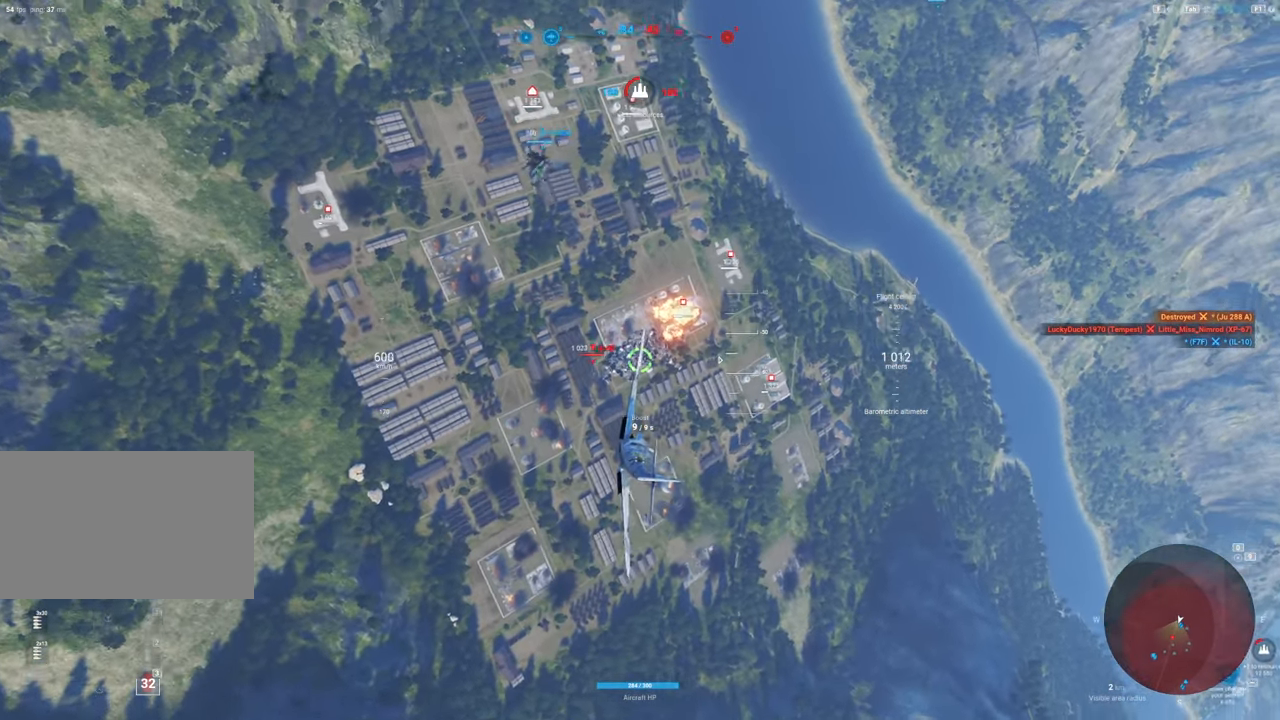
{"keys": [], "mouse": [], "mouse_move": "still", "events": []}
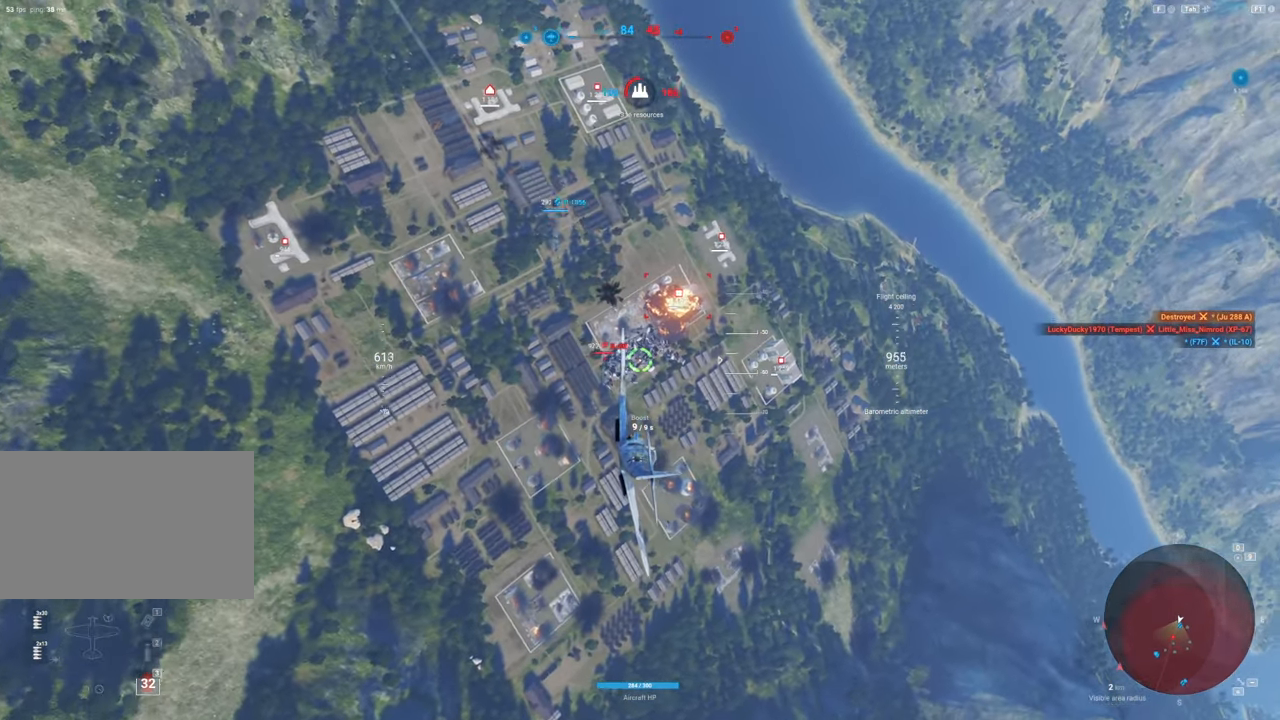
{"keys": [], "mouse": [], "mouse_move": "still", "events": []}
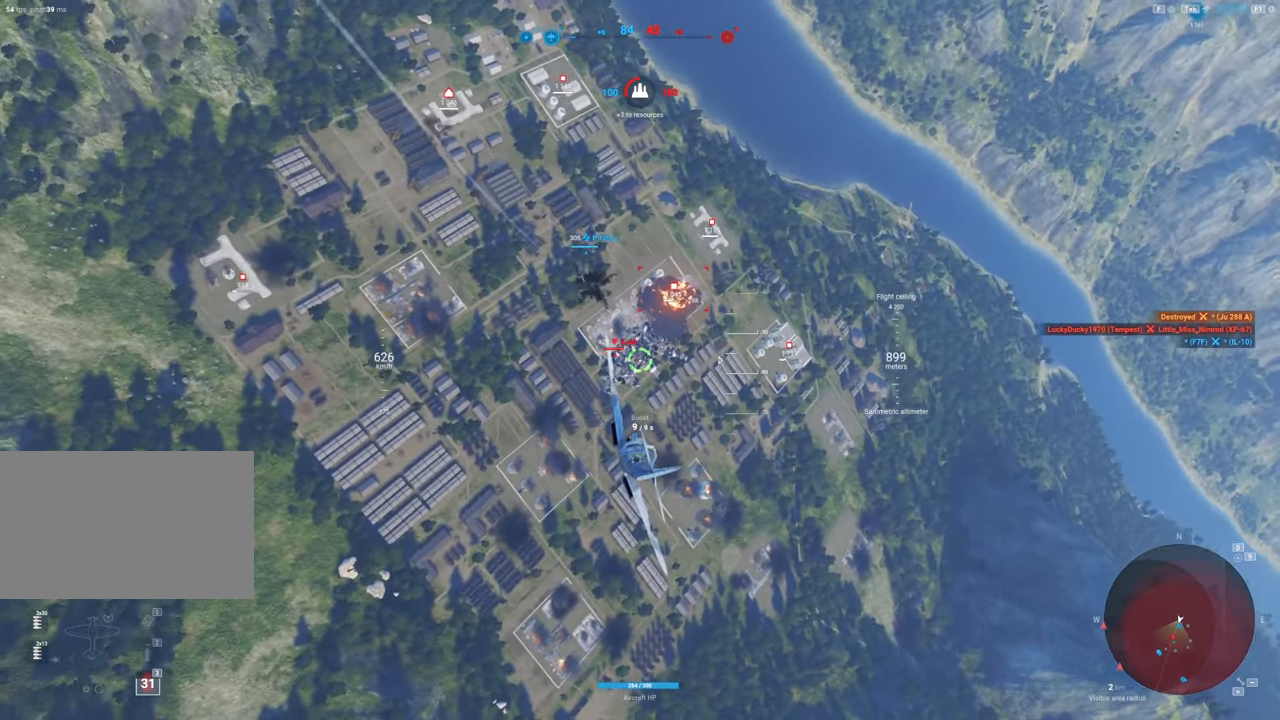
{"keys": [], "mouse": [], "mouse_move": "still", "events": []}
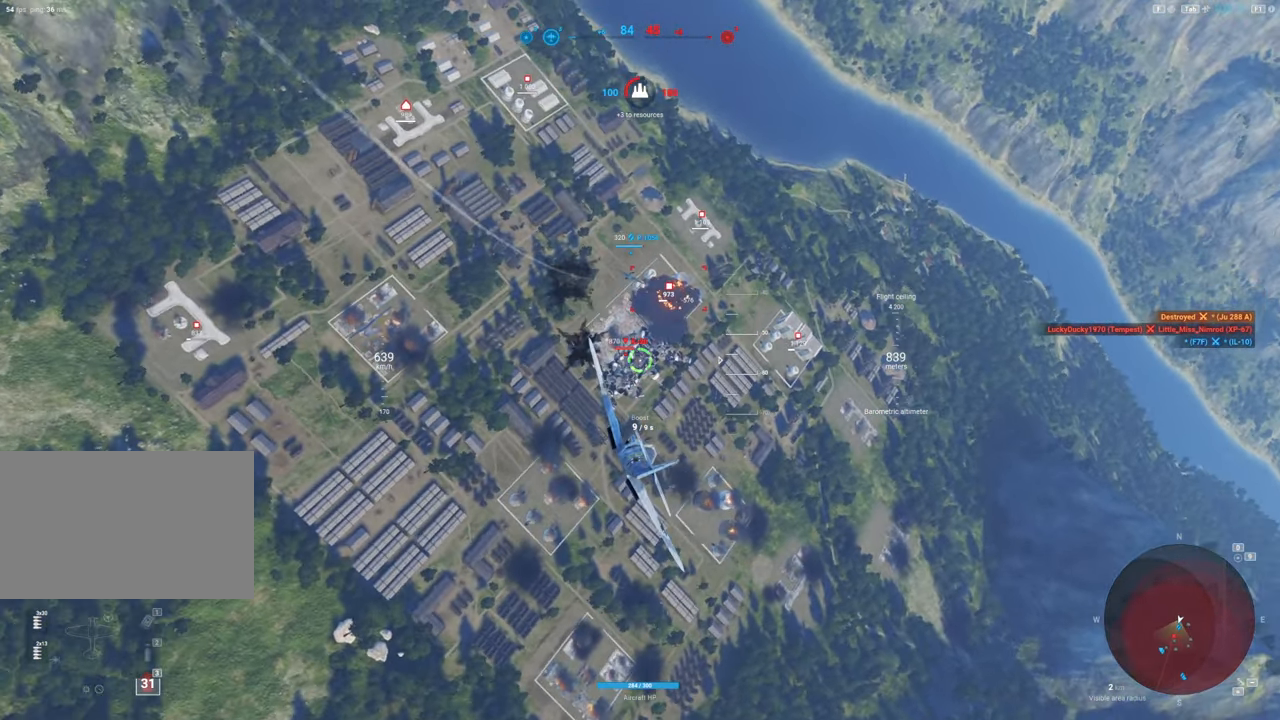
{"keys": ["ctrl"], "mouse": [], "mouse_move": "up-right", "events": [[383, "ctrl", "down"]]}
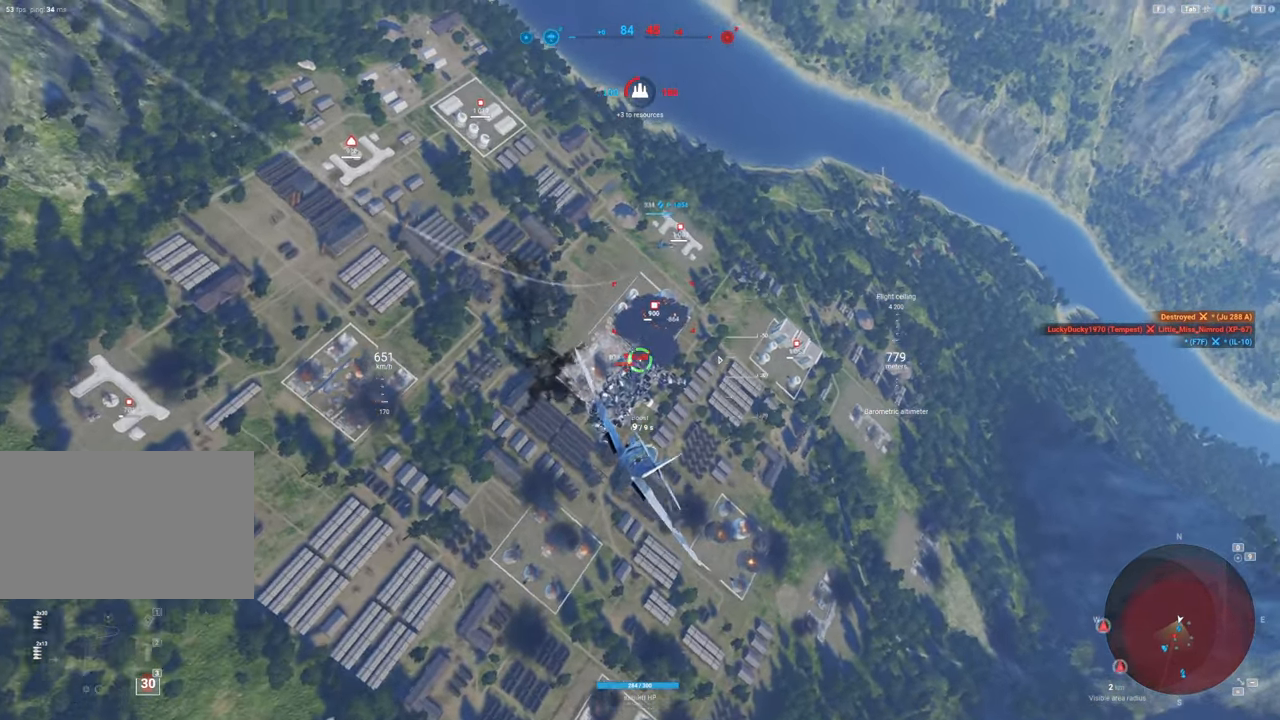
{"keys": ["ctrl"], "mouse": [], "mouse_move": "still", "events": []}
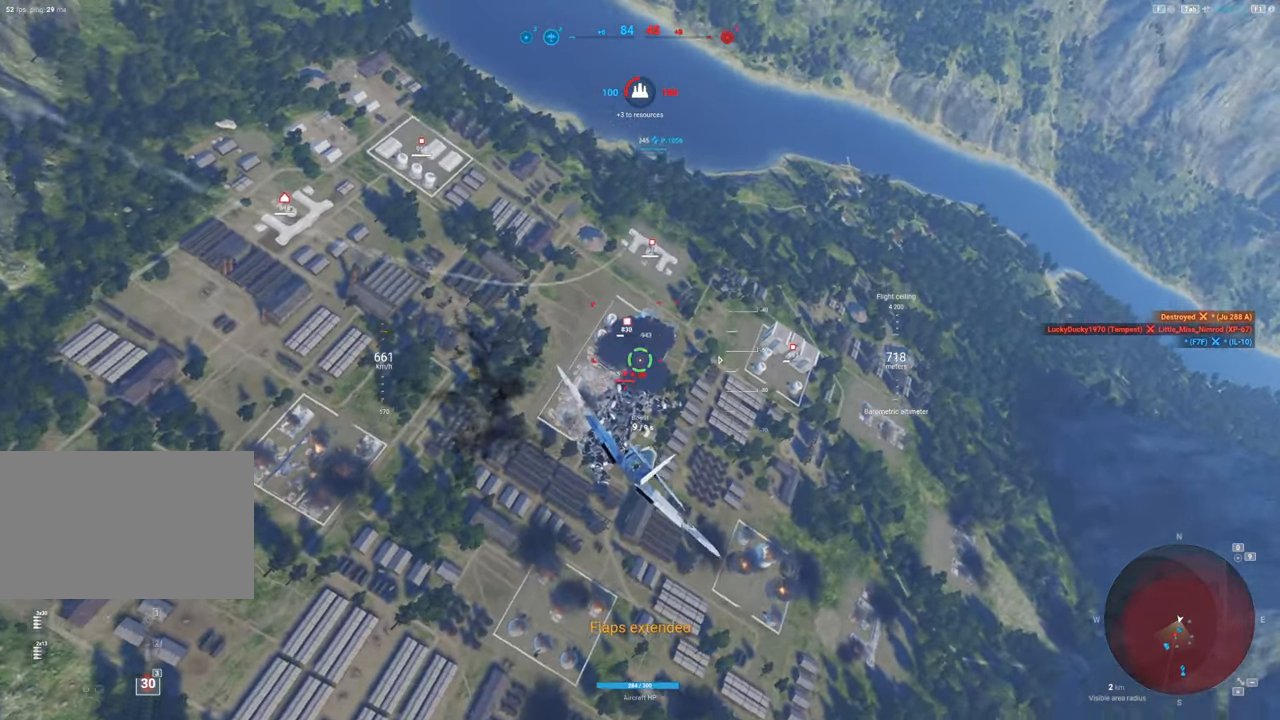
{"keys": ["ctrl"], "mouse": [], "mouse_move": "still", "events": []}
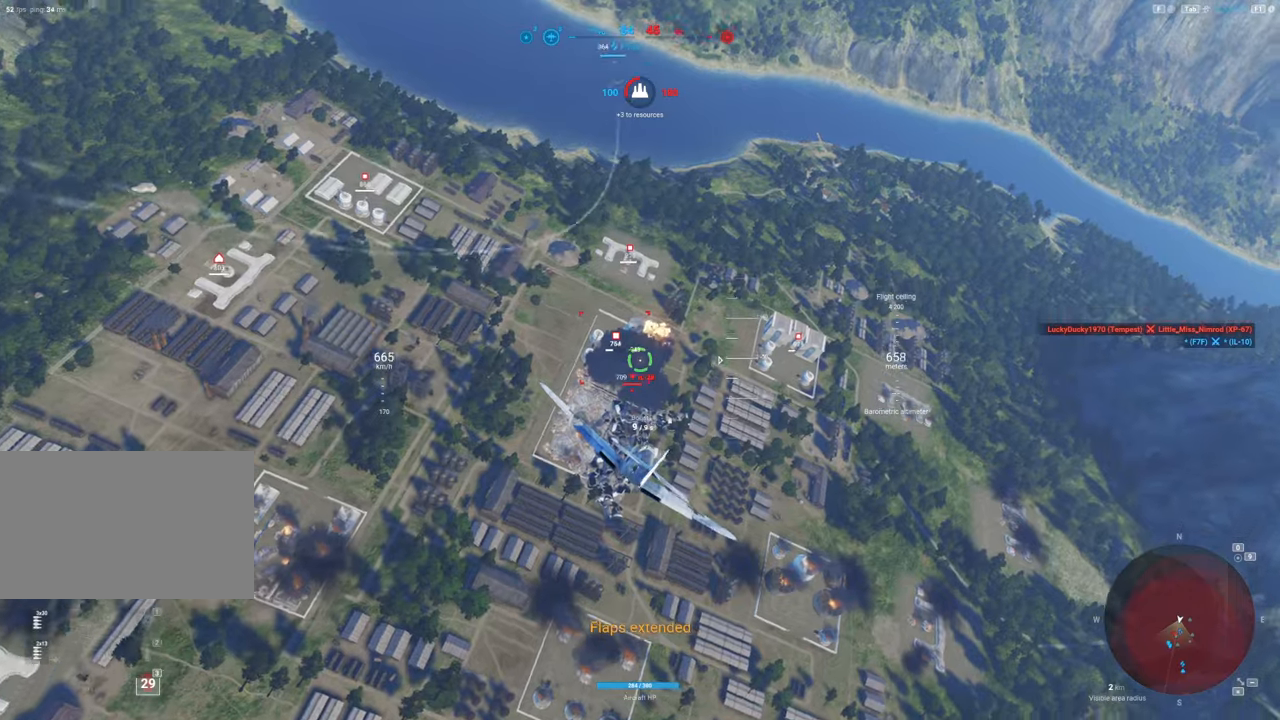
{"keys": ["ctrl"], "mouse": [], "mouse_move": "still", "events": []}
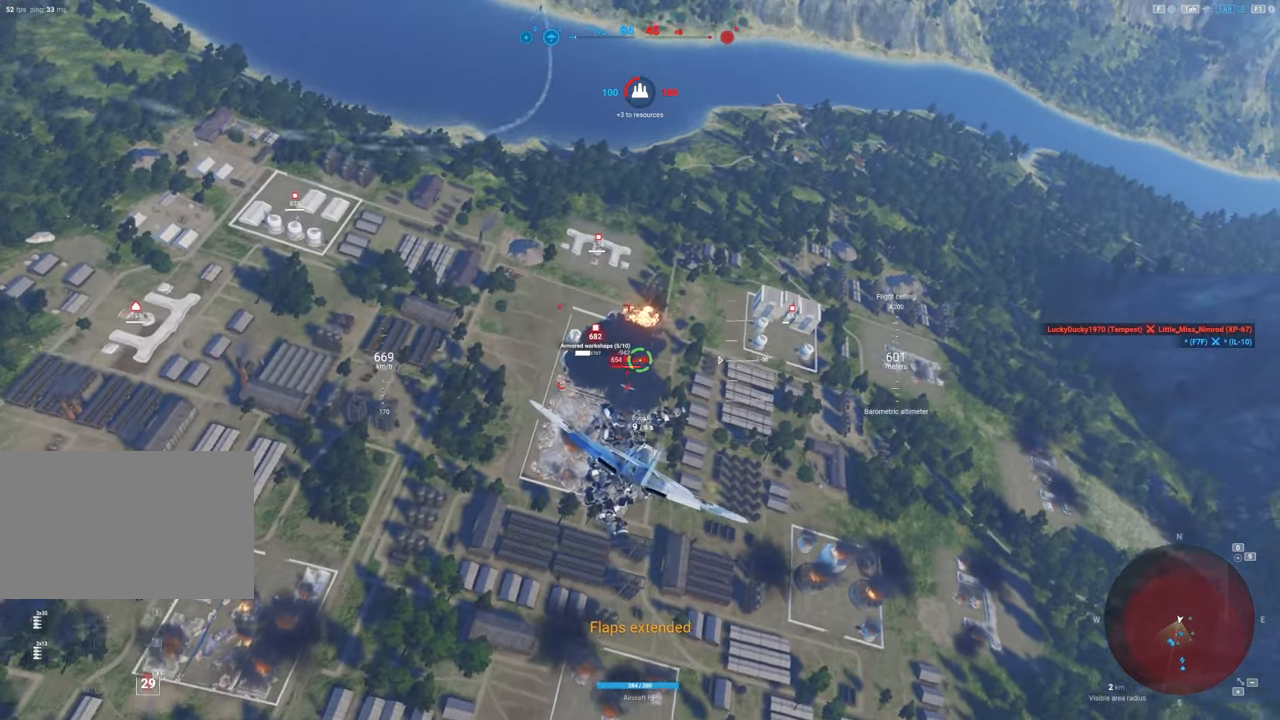
{"keys": ["ctrl"], "mouse": ["left"], "mouse_move": "still", "events": [[117, "mouse_left", "down"]]}
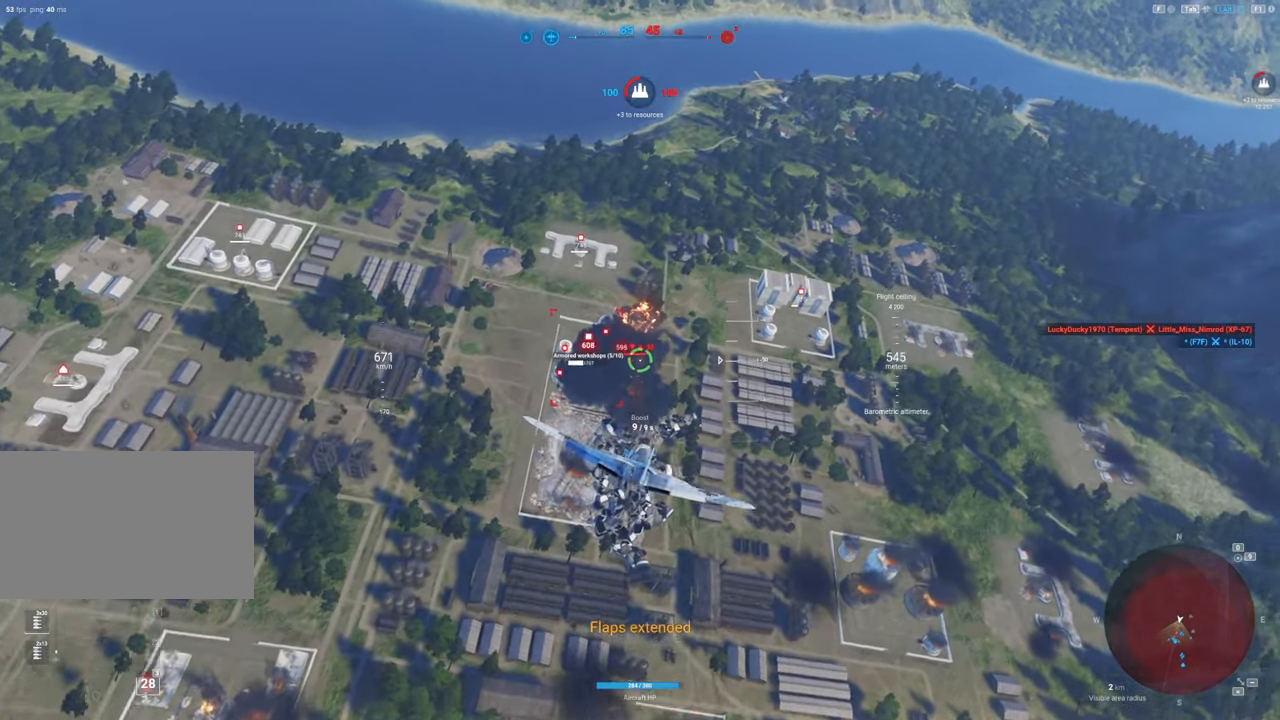
{"keys": ["ctrl"], "mouse": ["left"], "mouse_move": "still", "events": [[183, "d", "down"], [267, "d", "up"]]}
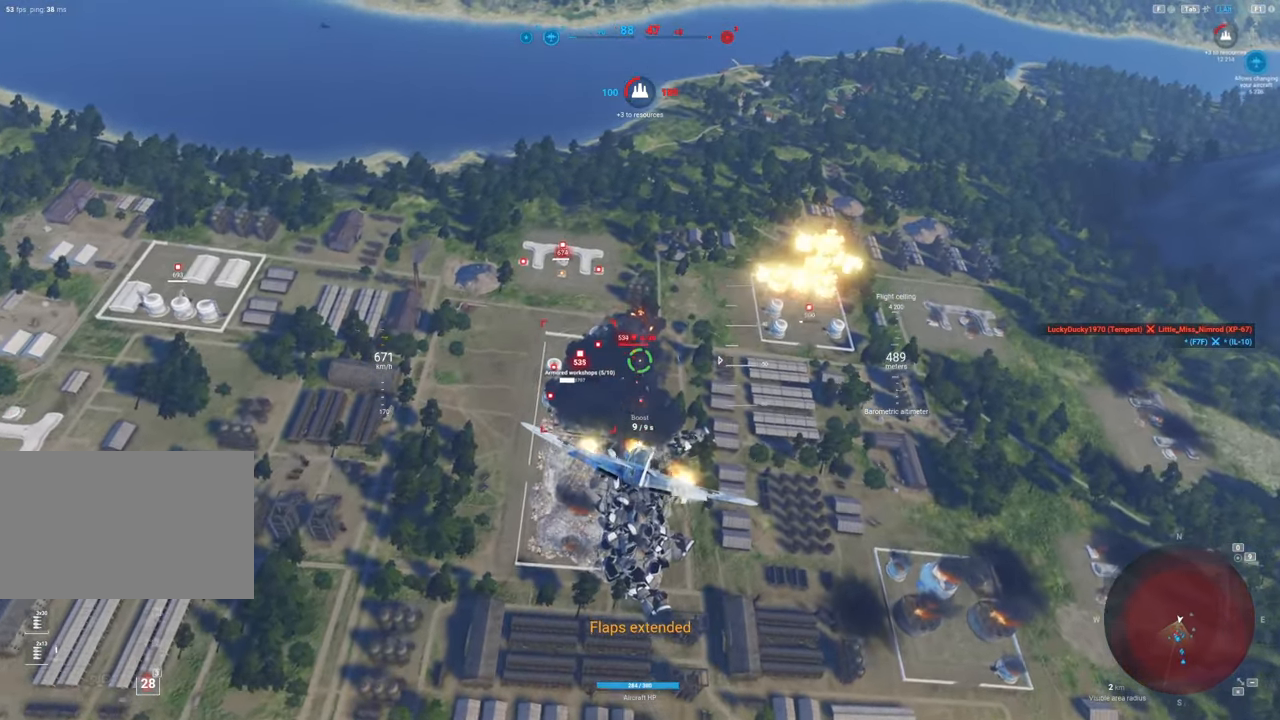
{"keys": ["ctrl"], "mouse": ["left"], "mouse_move": "up", "events": []}
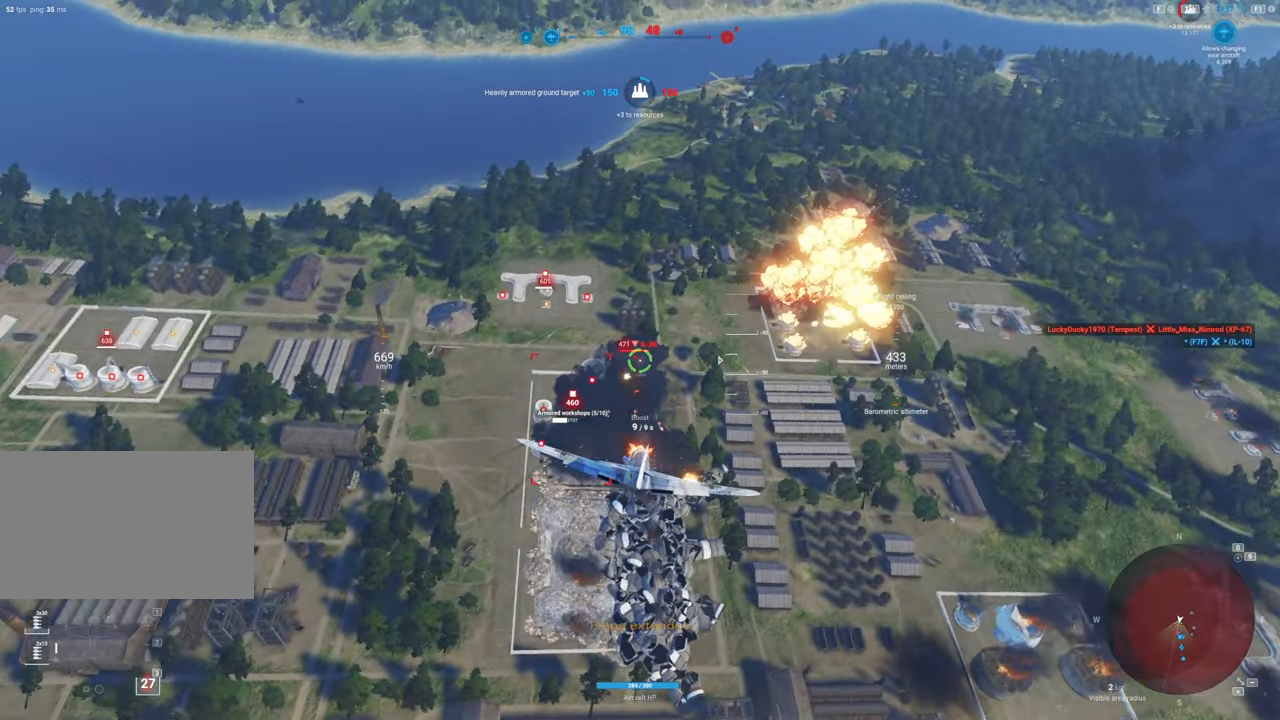
{"keys": ["ctrl"], "mouse": ["left"], "mouse_move": "up", "events": [[200, "a", "down"], [450, "a", "up"]]}
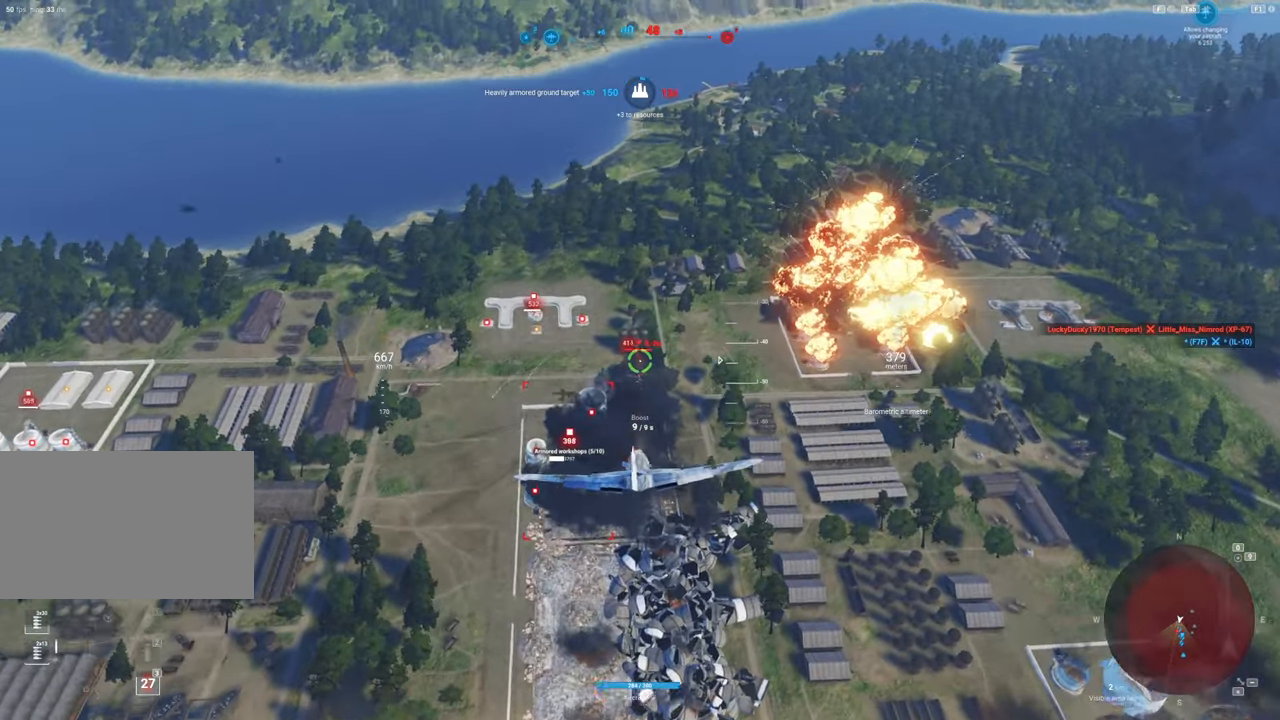
{"keys": ["ctrl"], "mouse": [], "mouse_move": "left", "events": [[267, "mouse_left", "up"]]}